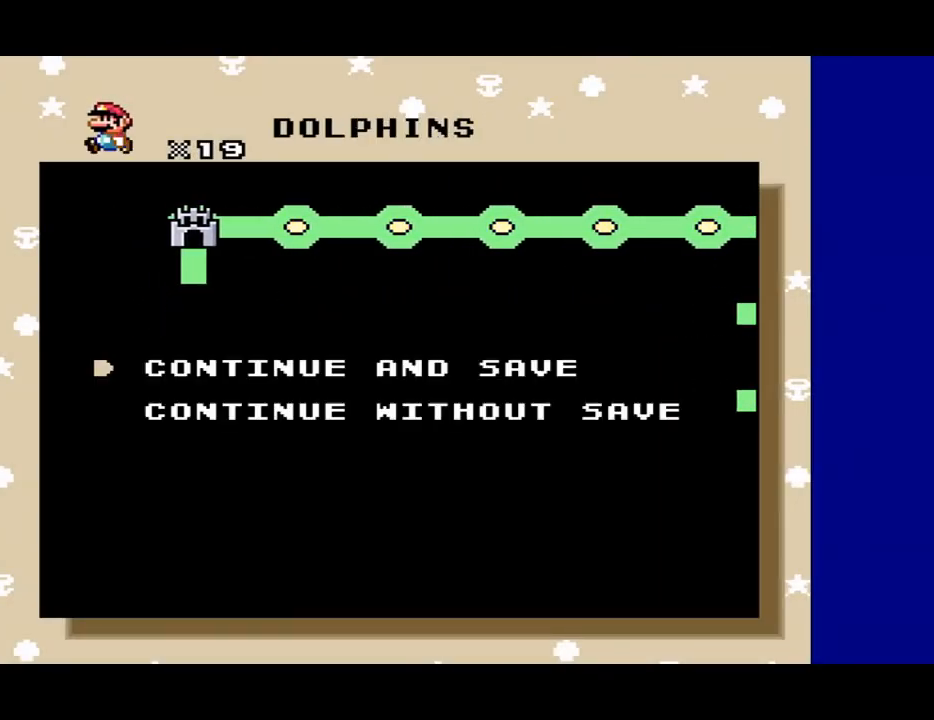
Gameplay with a controller (Nintendo layout); each line is a JSON object with the inputs held at the frame after it. "events" lists button and stick changes between this image and that frame as [ms after this image, input, new state], when the widget could be followed in between. Not read: L3 R3.
{"buttons": [], "events": [[267, "A", "down"], [433, "A", "up"]]}
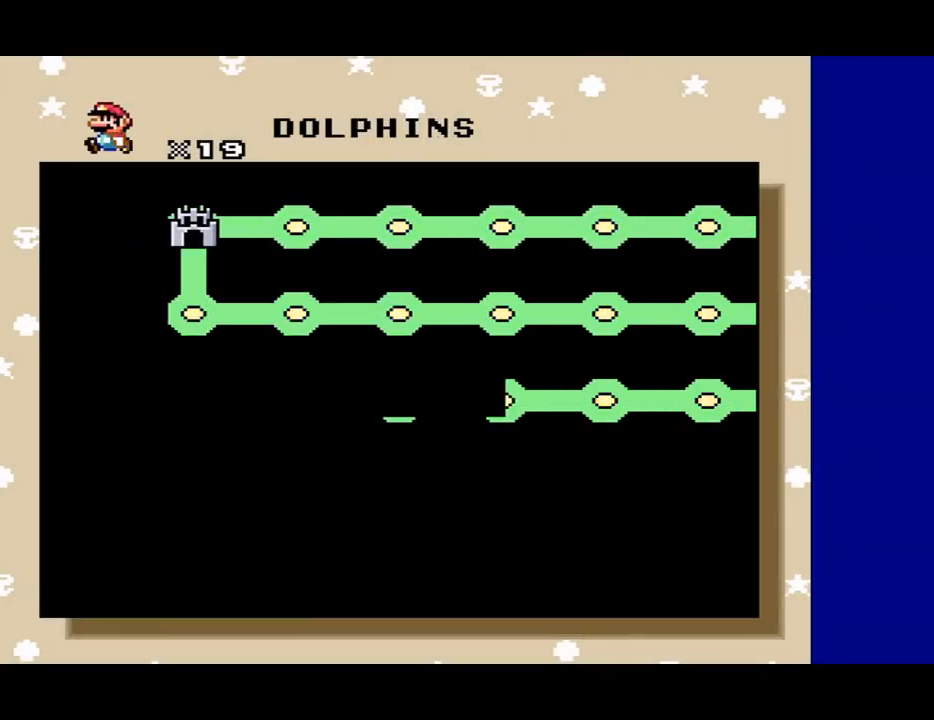
{"buttons": [], "events": []}
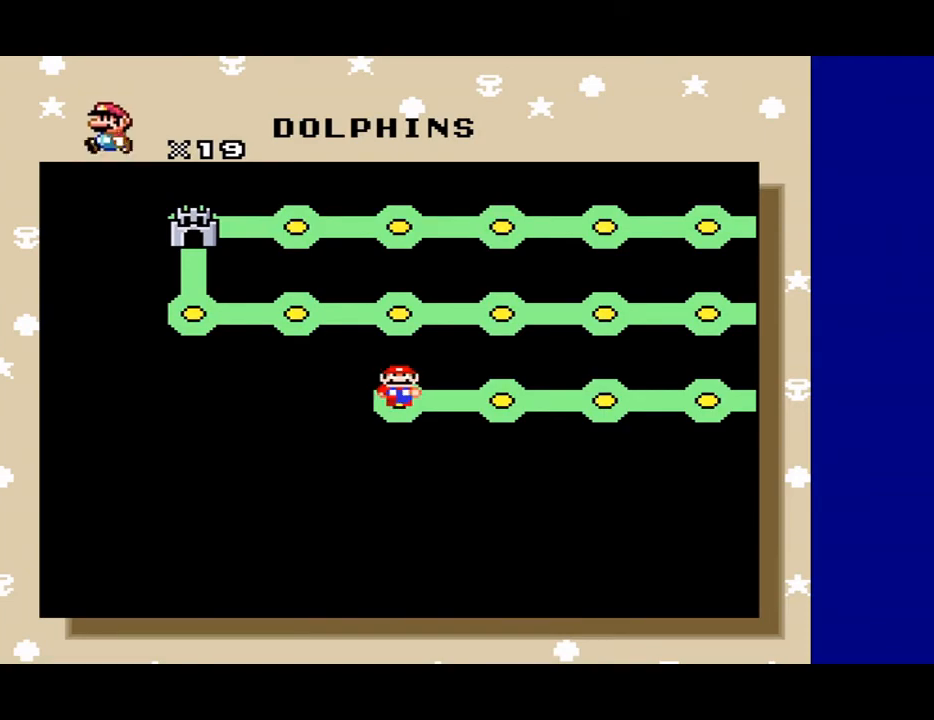
{"buttons": [], "events": []}
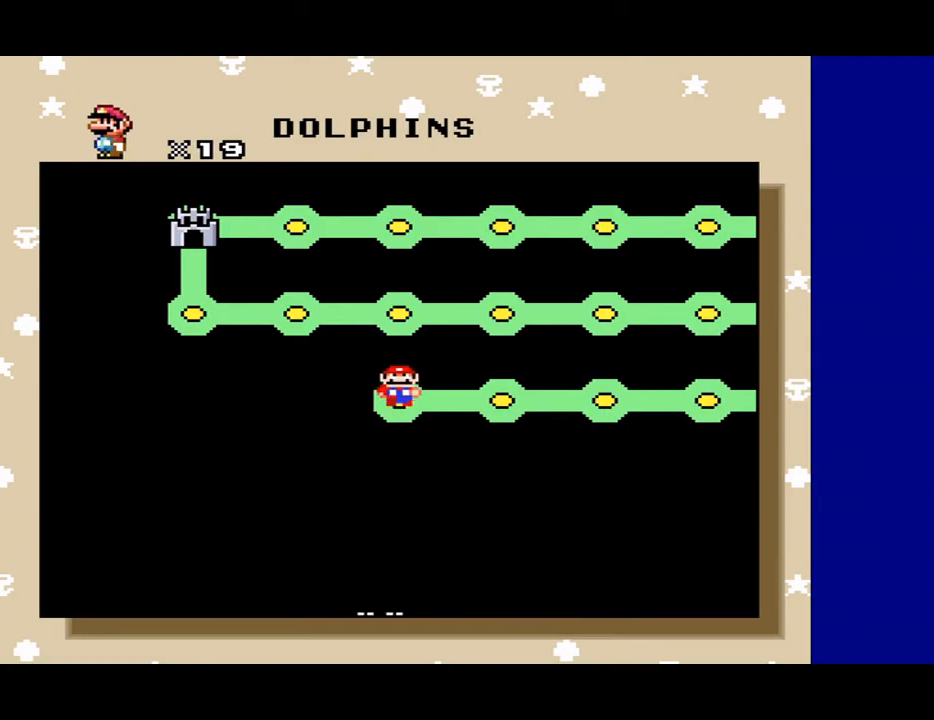
{"buttons": [], "events": []}
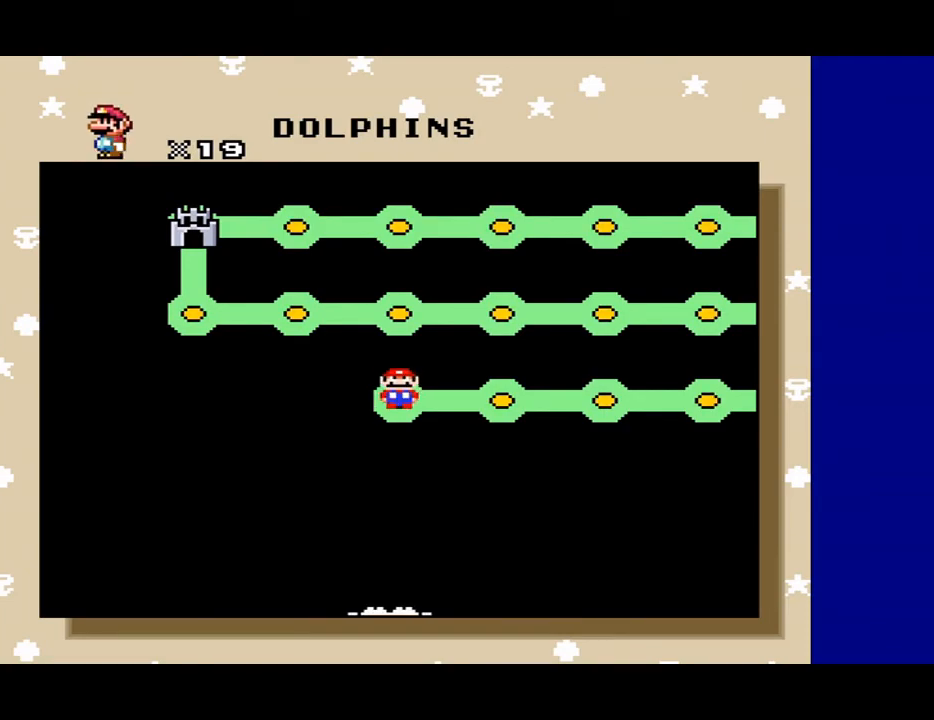
{"buttons": [], "events": [[67, "A", "down"], [167, "A", "up"]]}
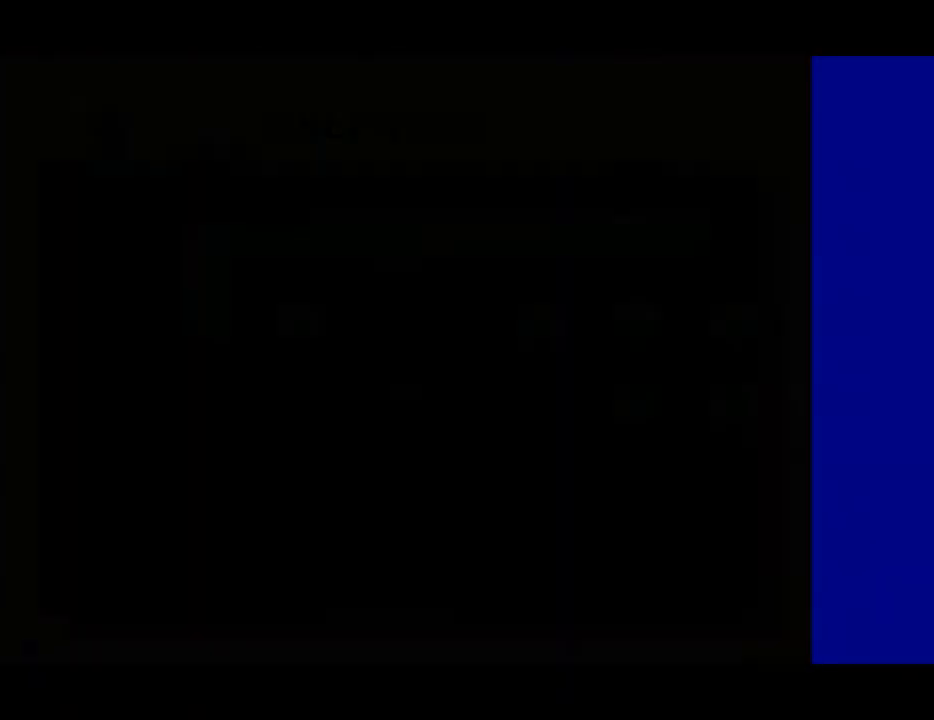
{"buttons": [], "events": []}
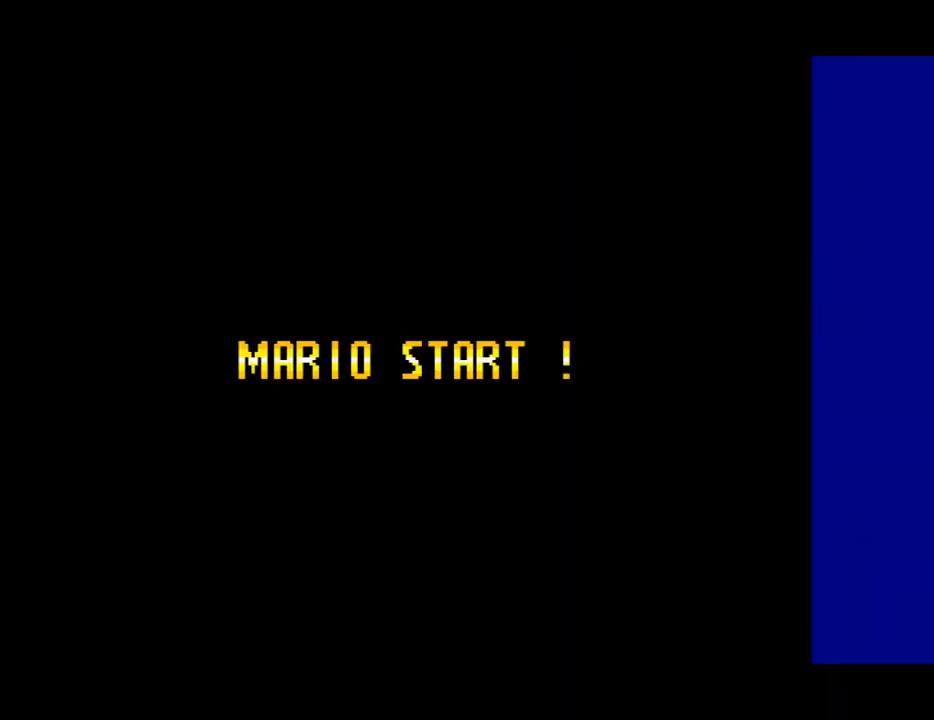
{"buttons": [], "events": []}
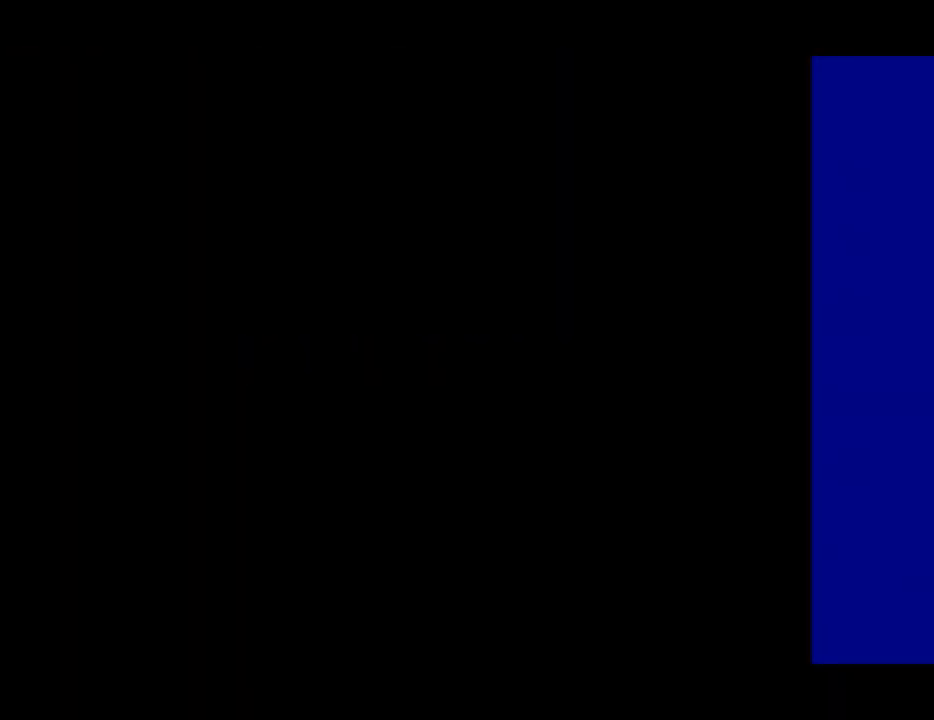
{"buttons": [], "events": []}
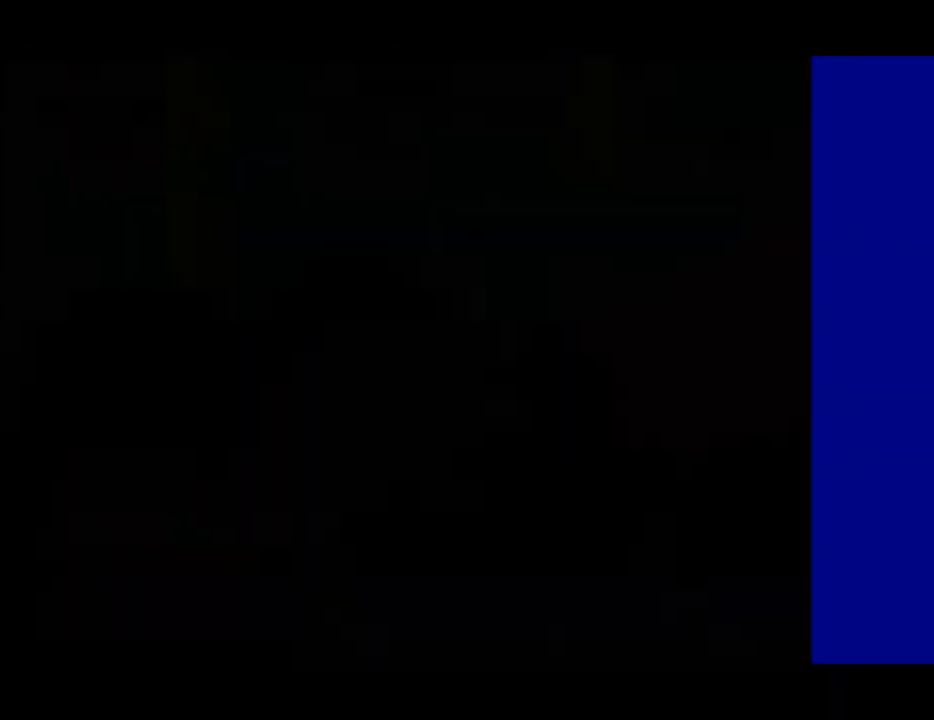
{"buttons": [], "events": []}
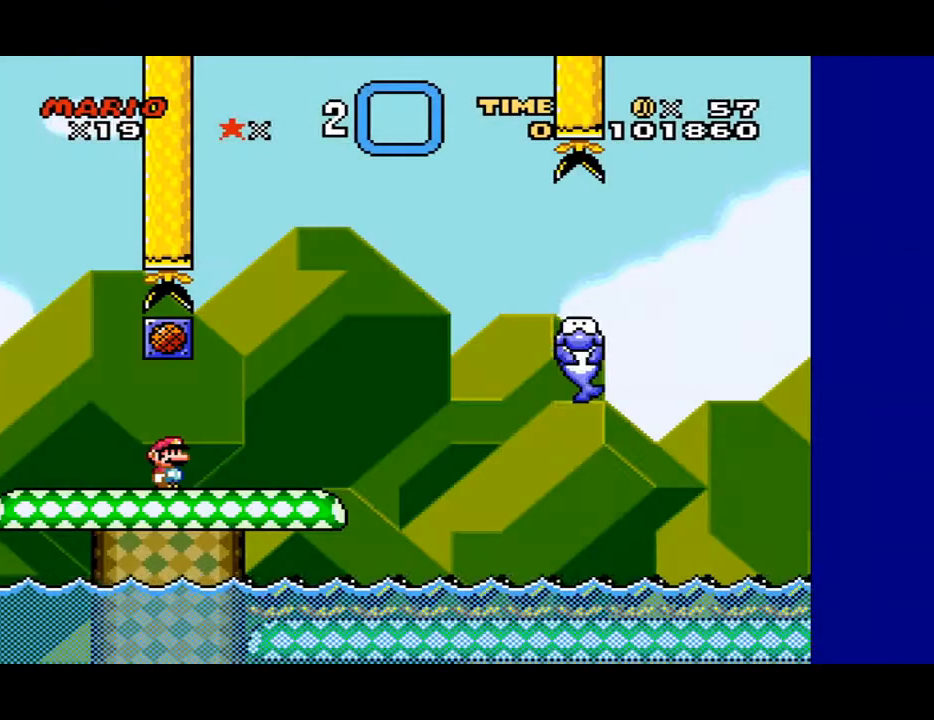
{"buttons": ["B"], "events": [[200, "Y", "down"], [433, "B", "down"], [467, "Y", "up"]]}
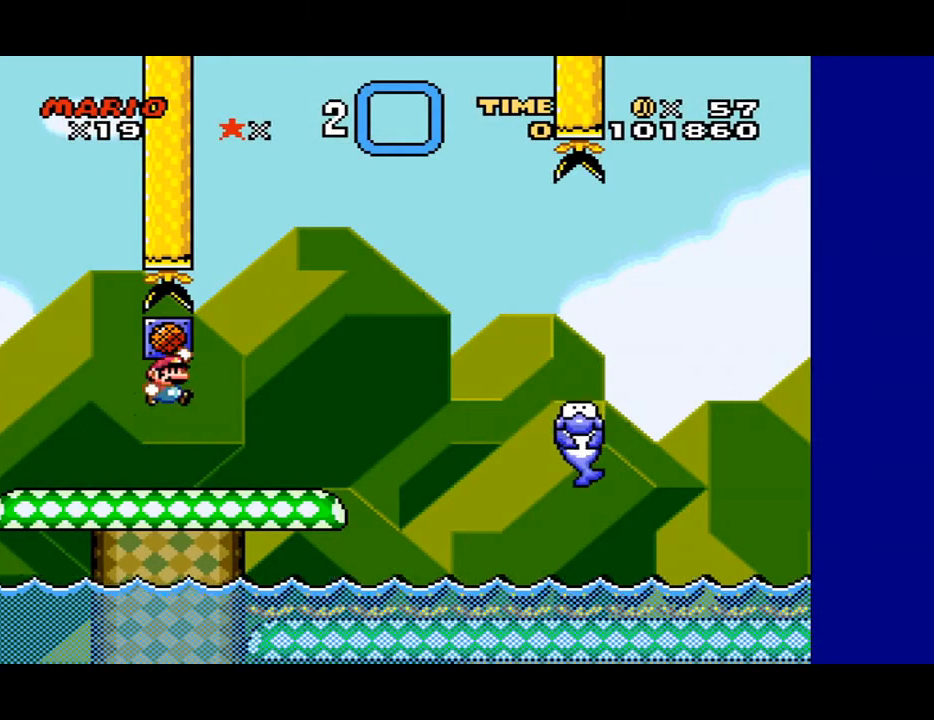
{"buttons": [], "events": [[200, "B", "up"]]}
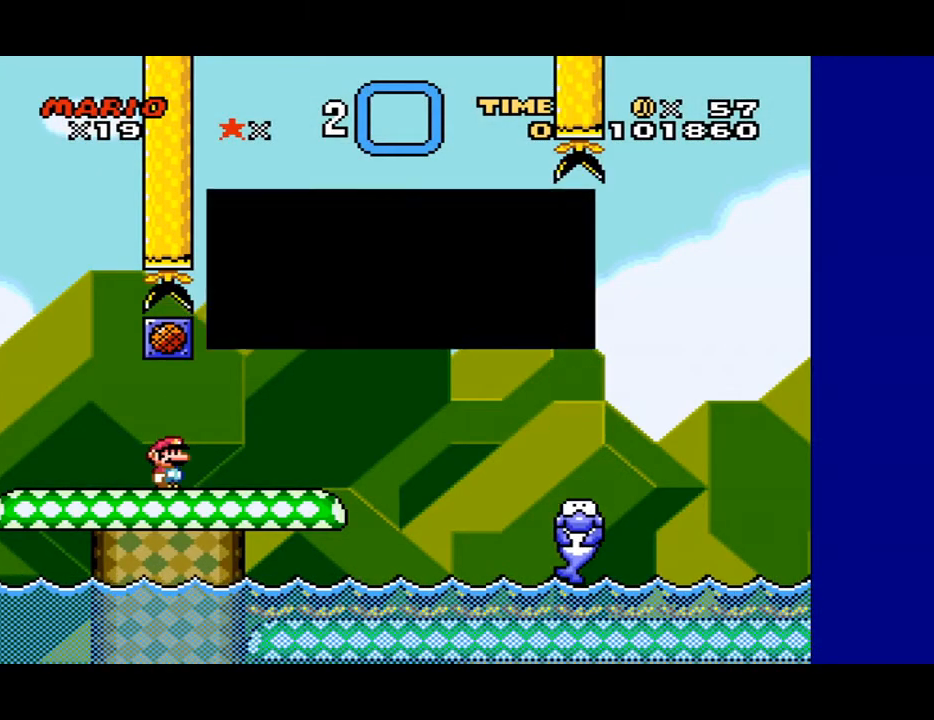
{"buttons": [], "events": []}
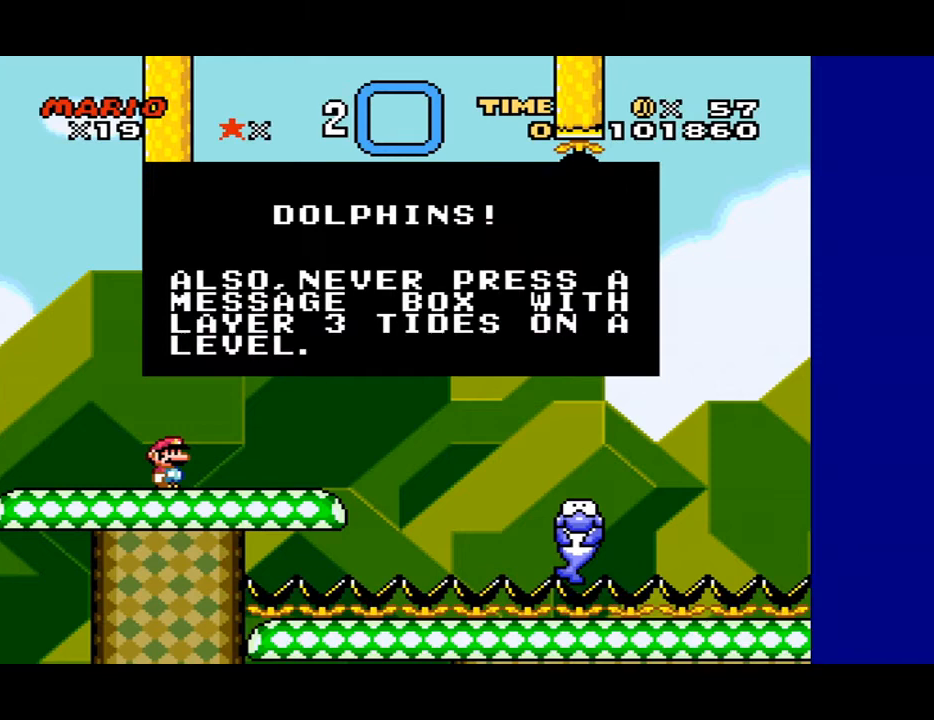
{"buttons": [], "events": []}
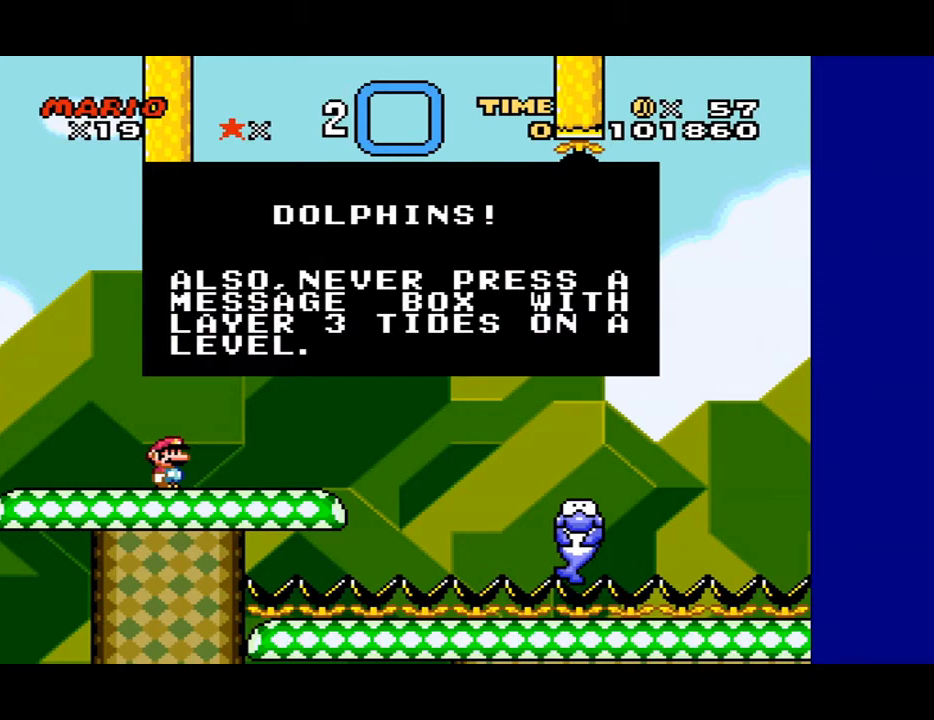
{"buttons": [], "events": []}
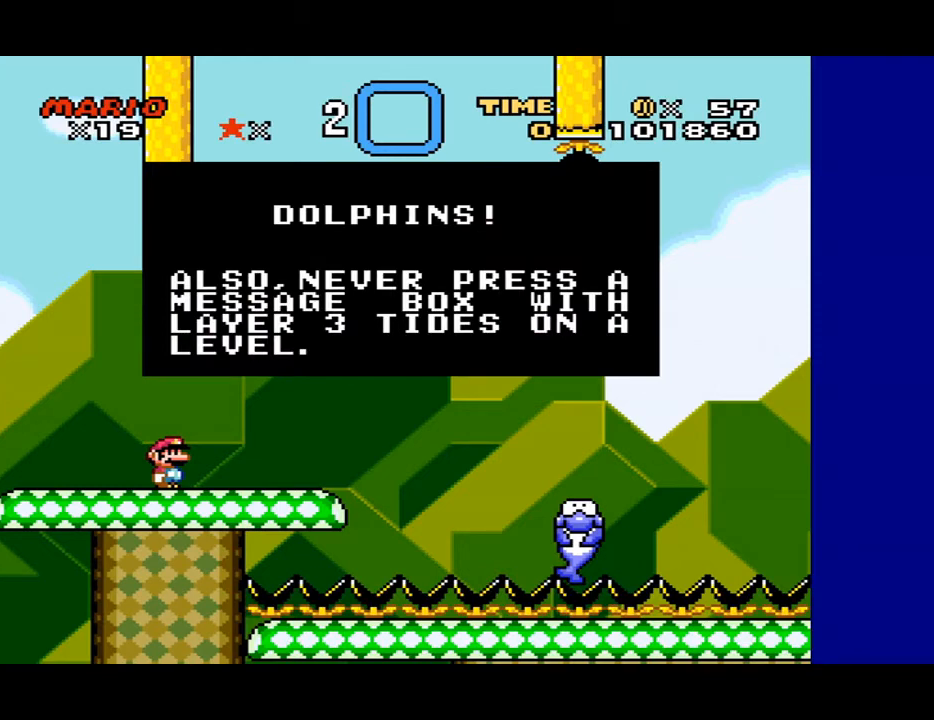
{"buttons": [], "events": []}
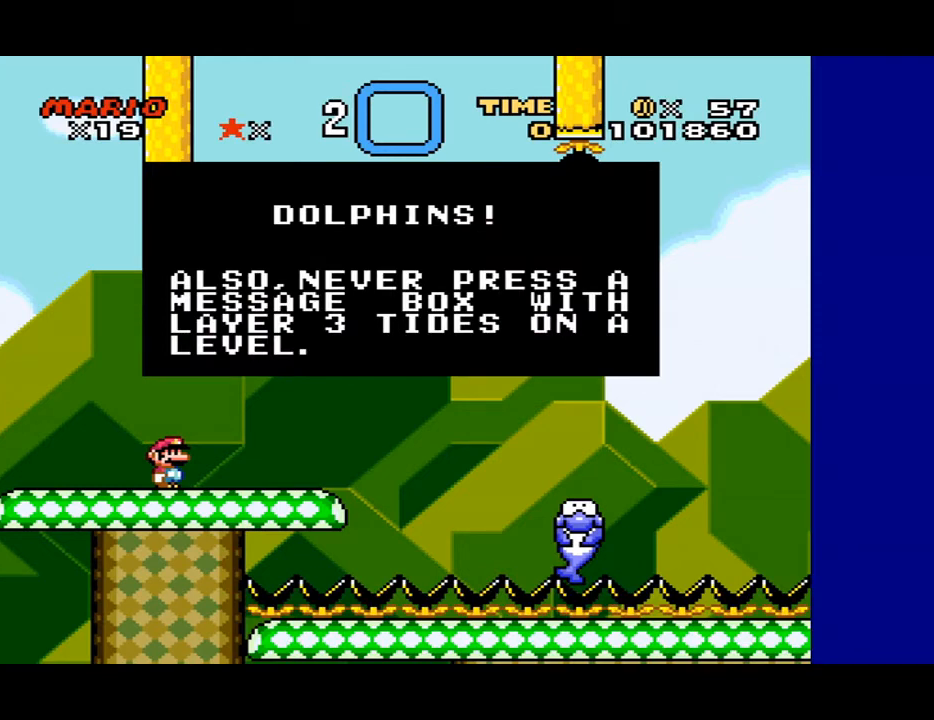
{"buttons": [], "events": []}
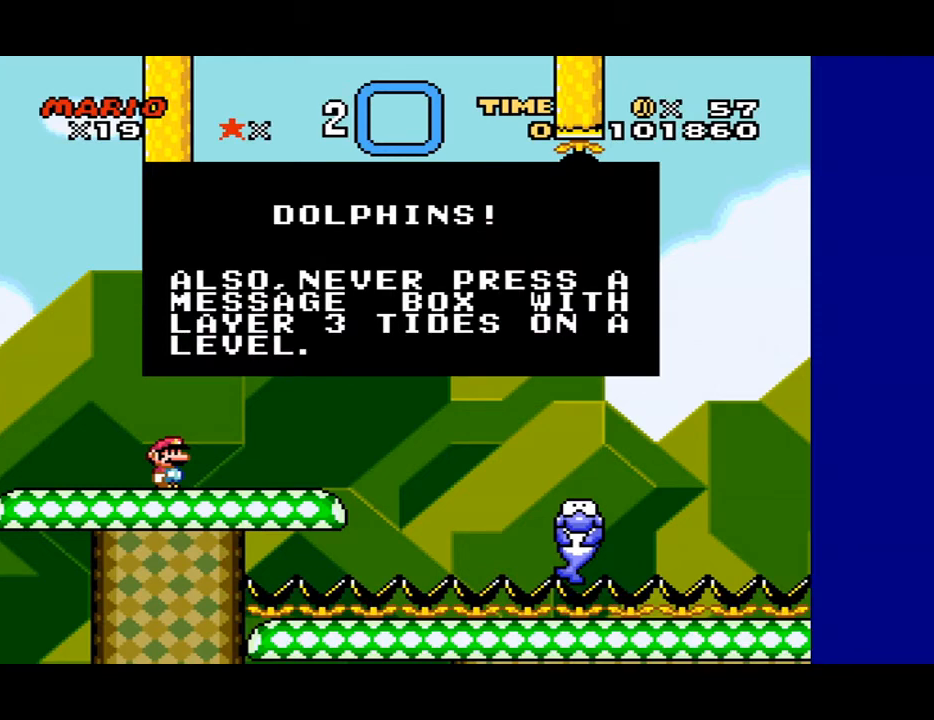
{"buttons": [], "events": []}
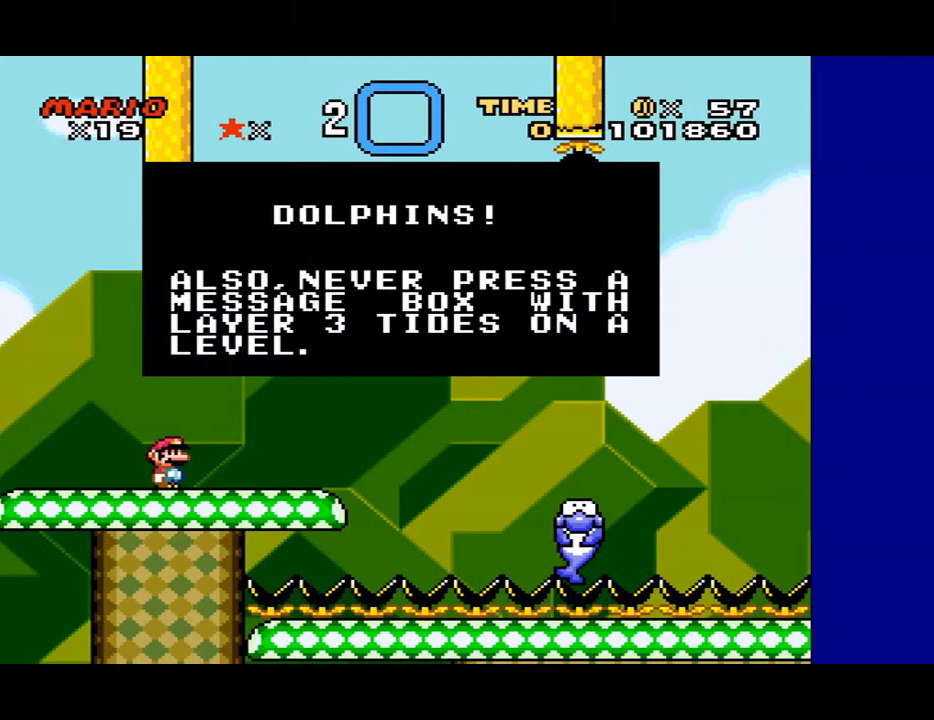
{"buttons": [], "events": []}
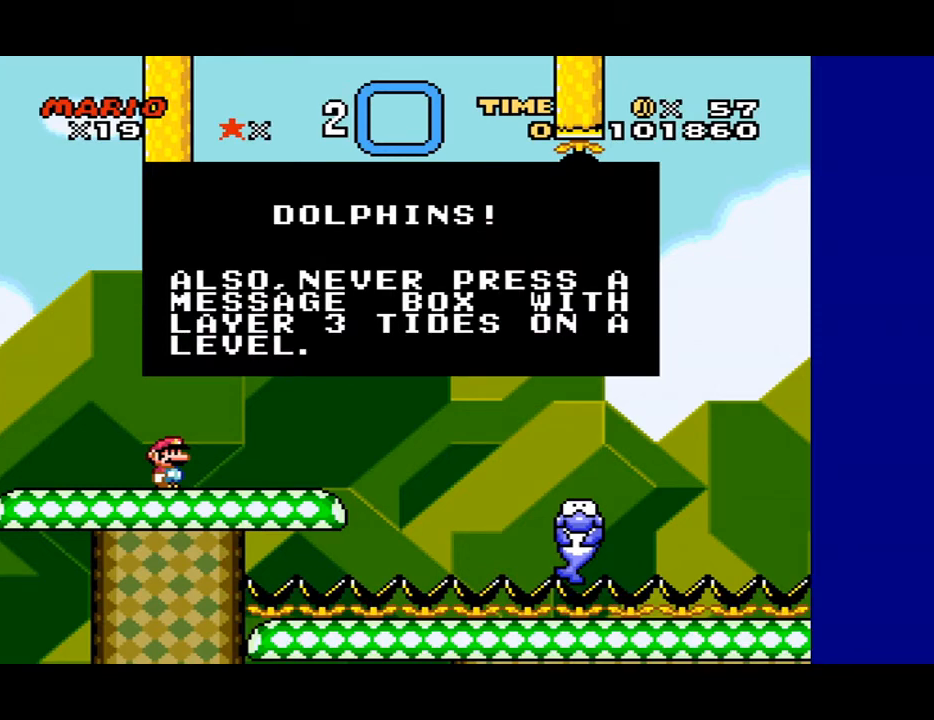
{"buttons": [], "events": []}
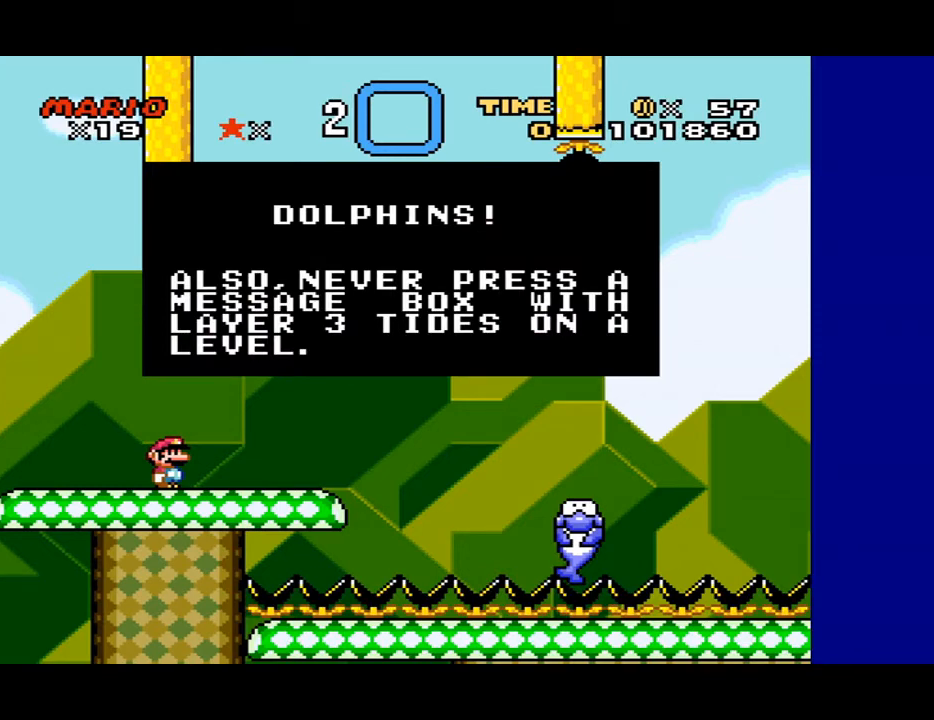
{"buttons": ["B"], "events": [[333, "B", "down"]]}
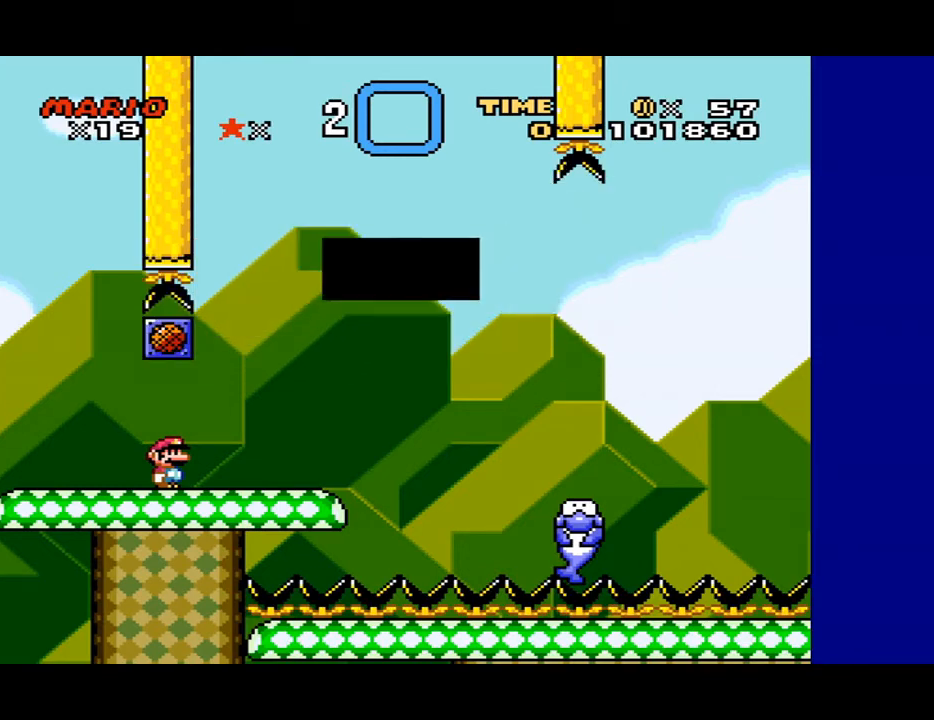
{"buttons": [], "events": [[33, "B", "up"]]}
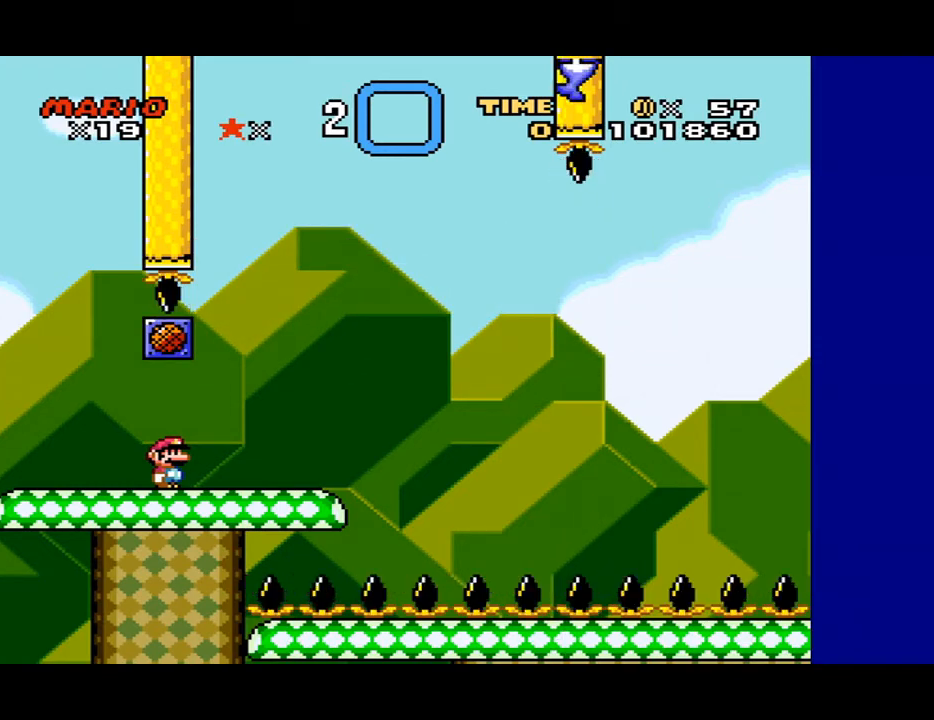
{"buttons": [], "events": []}
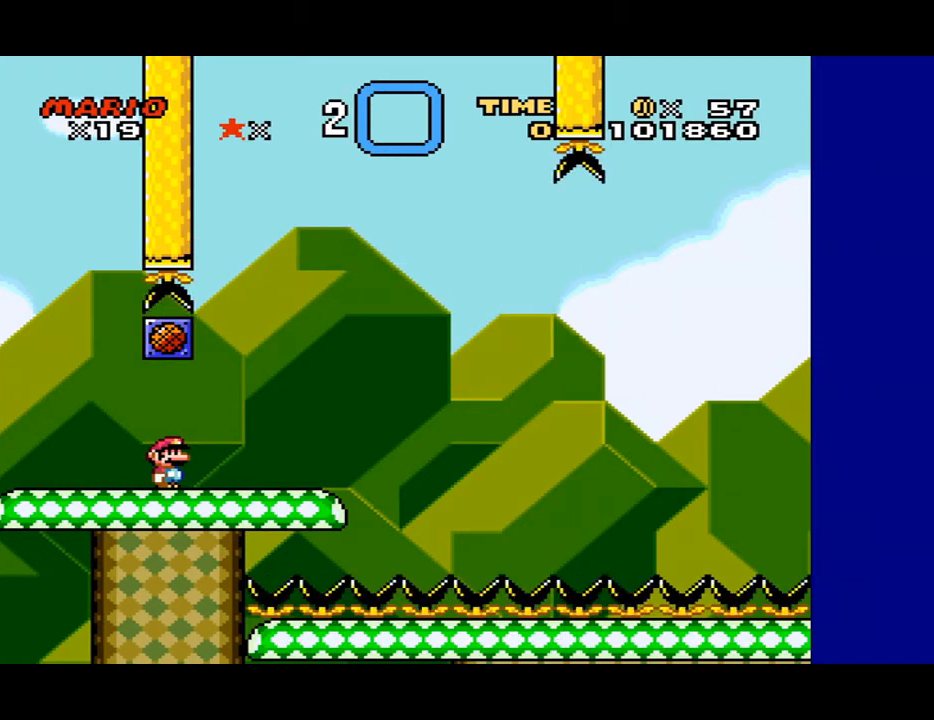
{"buttons": ["Y"], "events": [[433, "Y", "down"]]}
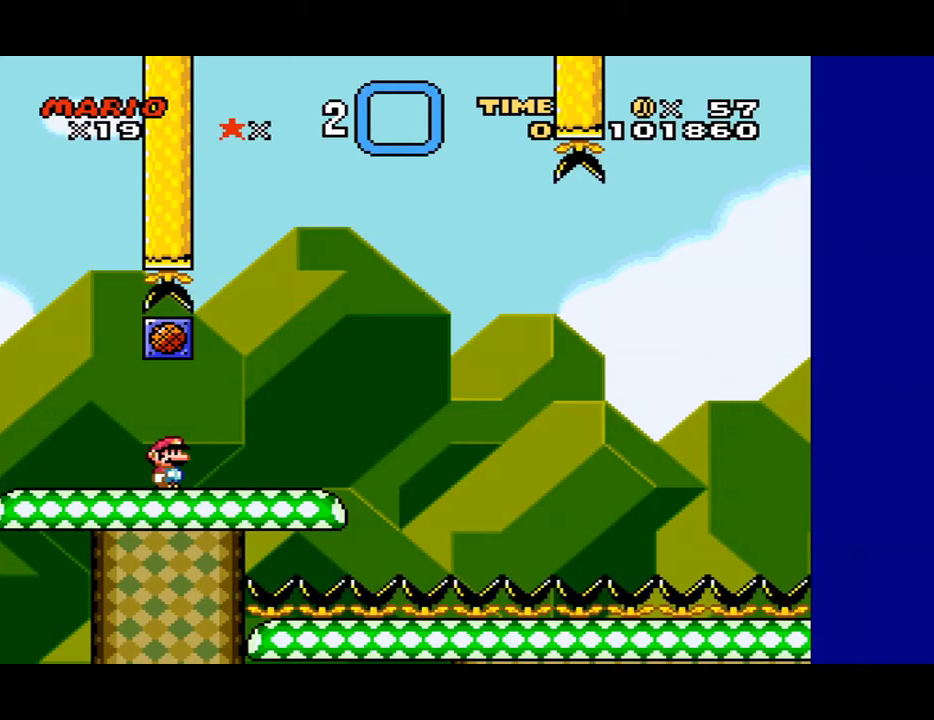
{"buttons": ["Y", "DPAD_RIGHT"], "events": [[133, "DPAD_RIGHT", "down"]]}